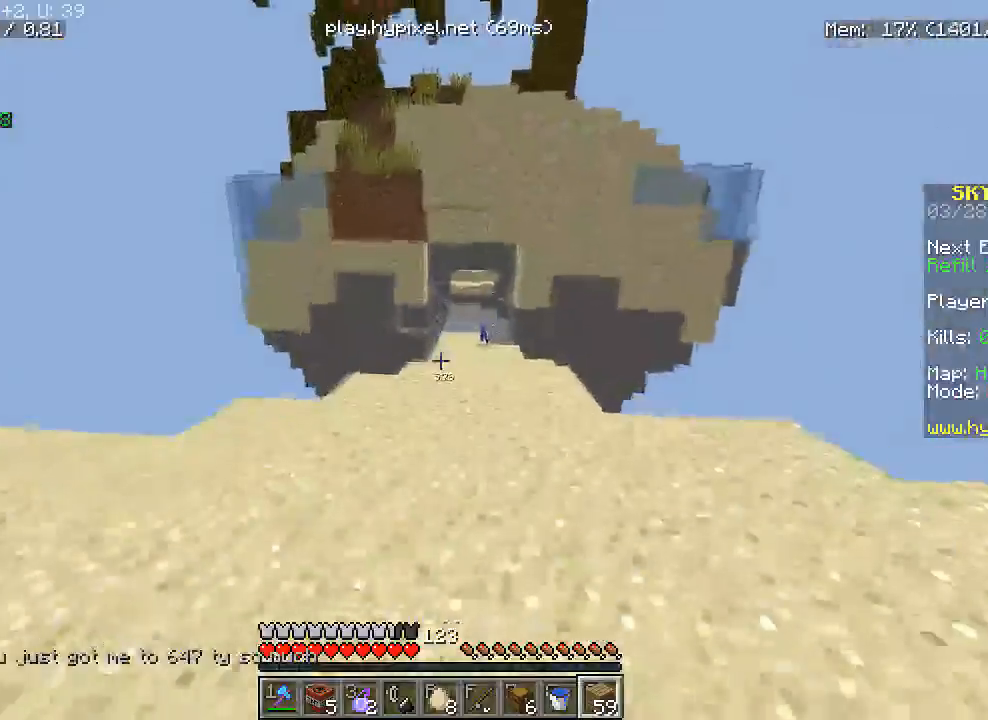
Gameplay with keyboard and mouse; each line is a JSON object with the keys and mouse buttons held at the frame after it. "events" lists presses ("down") and releases ("up") of "a", "d", "s", "w", "mouse_left" and "mouse_right" between this image and that frame as [ms after this image, input, new state], when the widget could be followed in between. "mouse_left", "mouse_right" = the "left", "right" buttons of the "mouse" list. No other keys are recorded. Fast repeated clicks can show as one long hold. Mouse movement is not recorded.
{"keys": ["w"], "mouse": [], "events": [[50, "d", "up"]]}
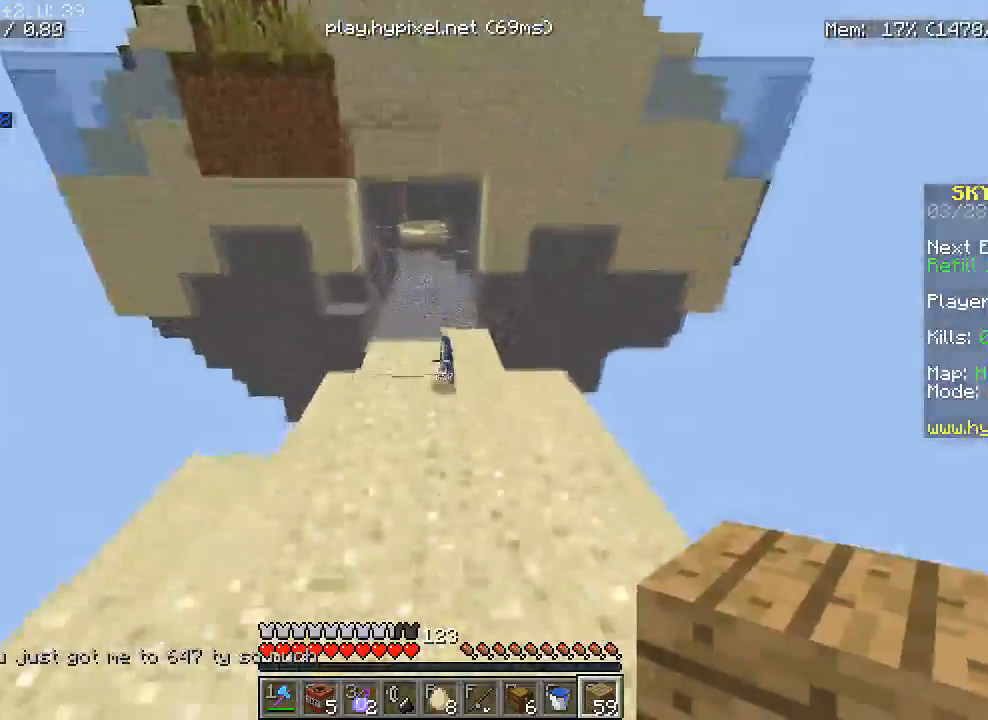
{"keys": ["d", "w"], "mouse": [], "events": [[433, "d", "down"]]}
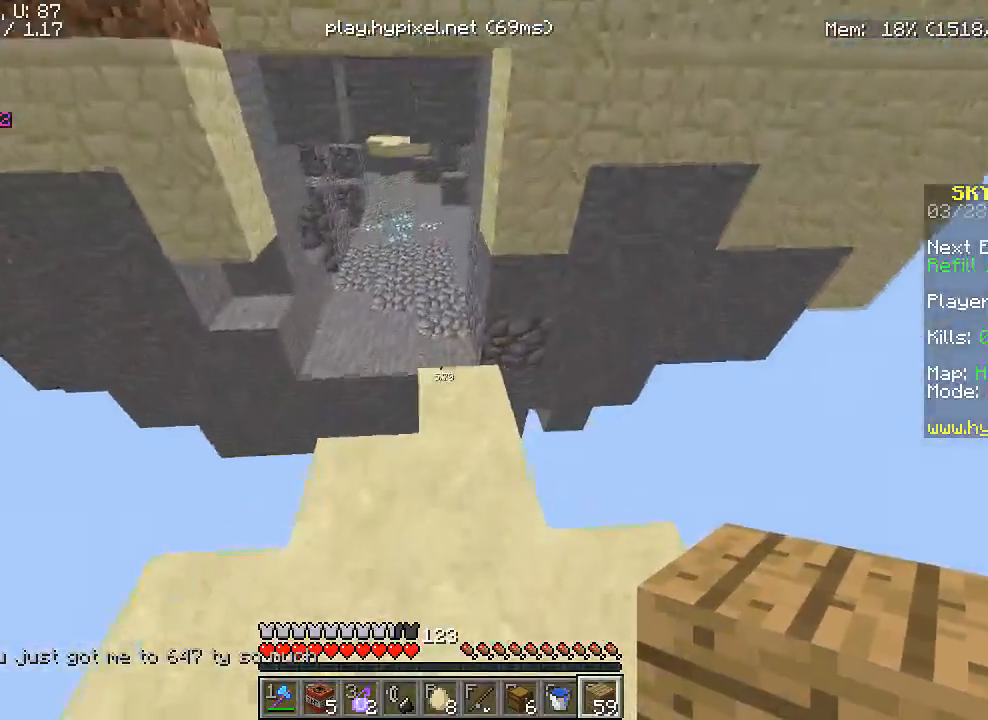
{"keys": ["w"], "mouse": [], "events": [[83, "d", "up"], [83, "w", "up"], [433, "w", "down"]]}
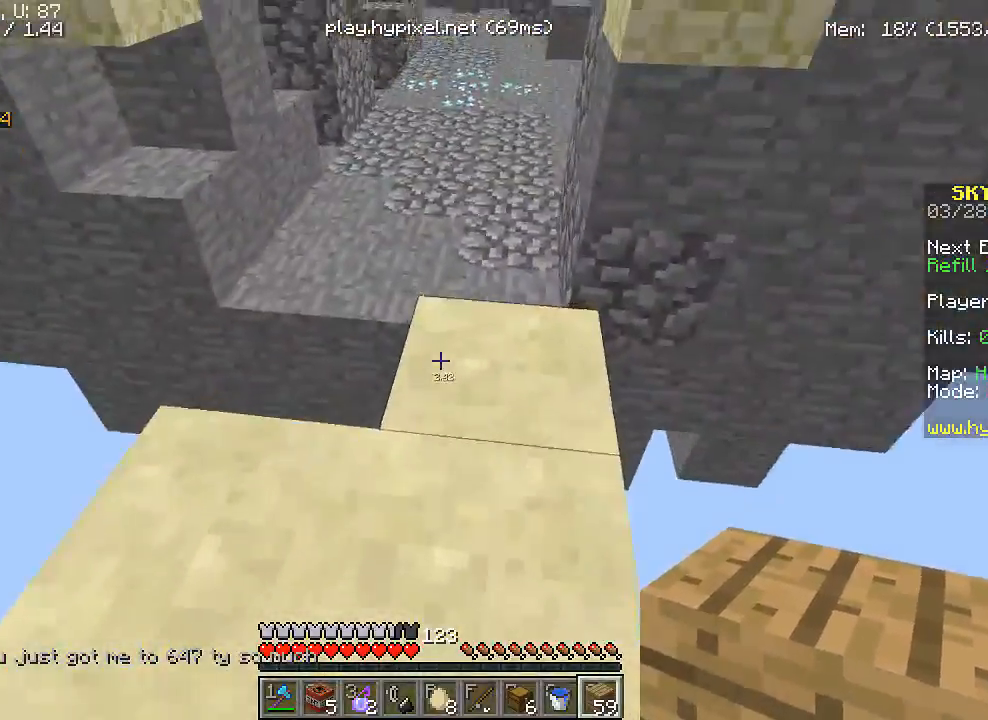
{"keys": ["w"], "mouse": [], "events": []}